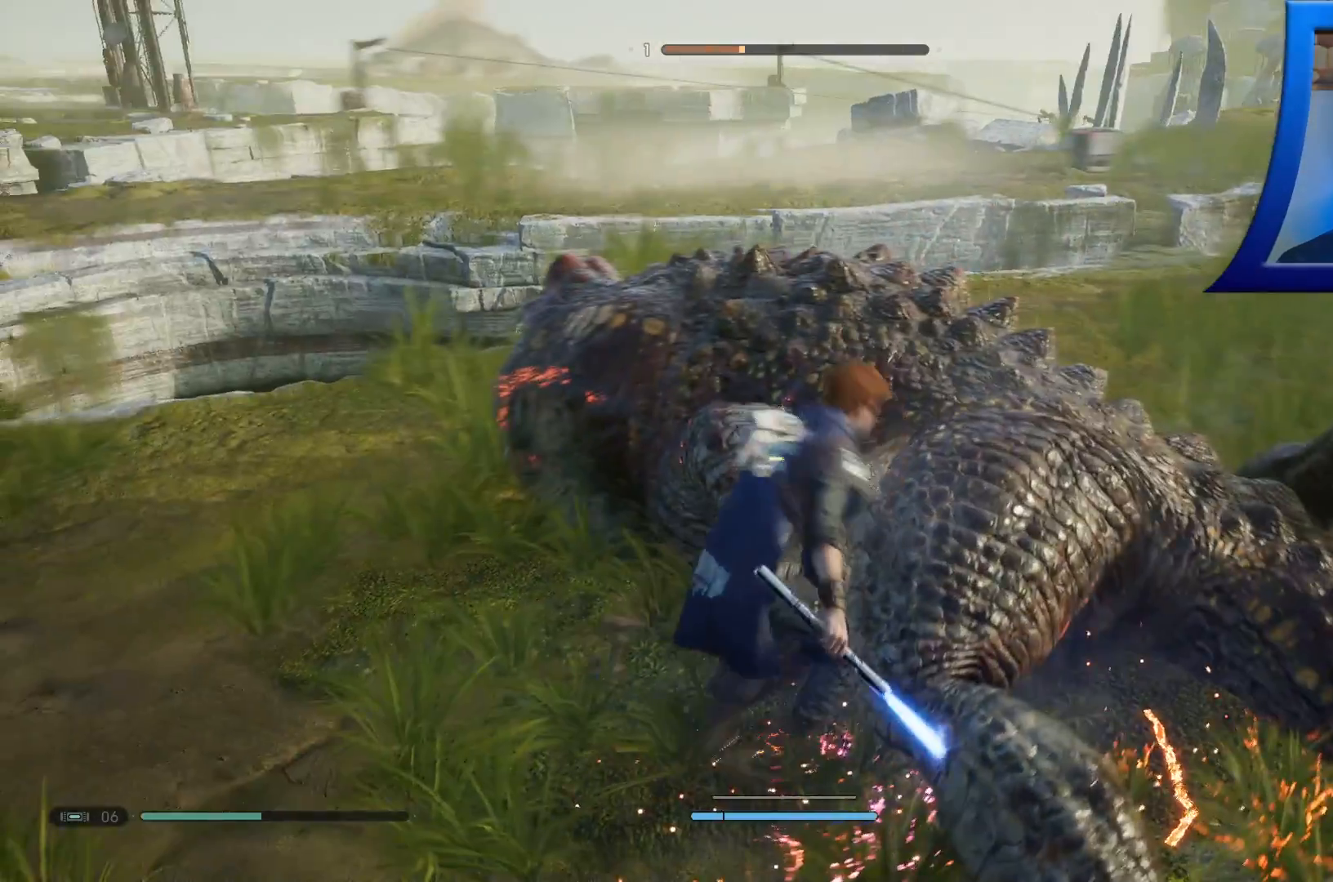
Gameplay with a controller (Xbox layout); each line is a JSON object with the inputs held at the frame after it. "events" lists button and stick changes between this image and that frame as [ms after this image, input, new state], when the widget could be followed in between.
{"buttons": [], "left_stick": "left", "right_stick": "center", "events": [[17, "left_stick", "left"]]}
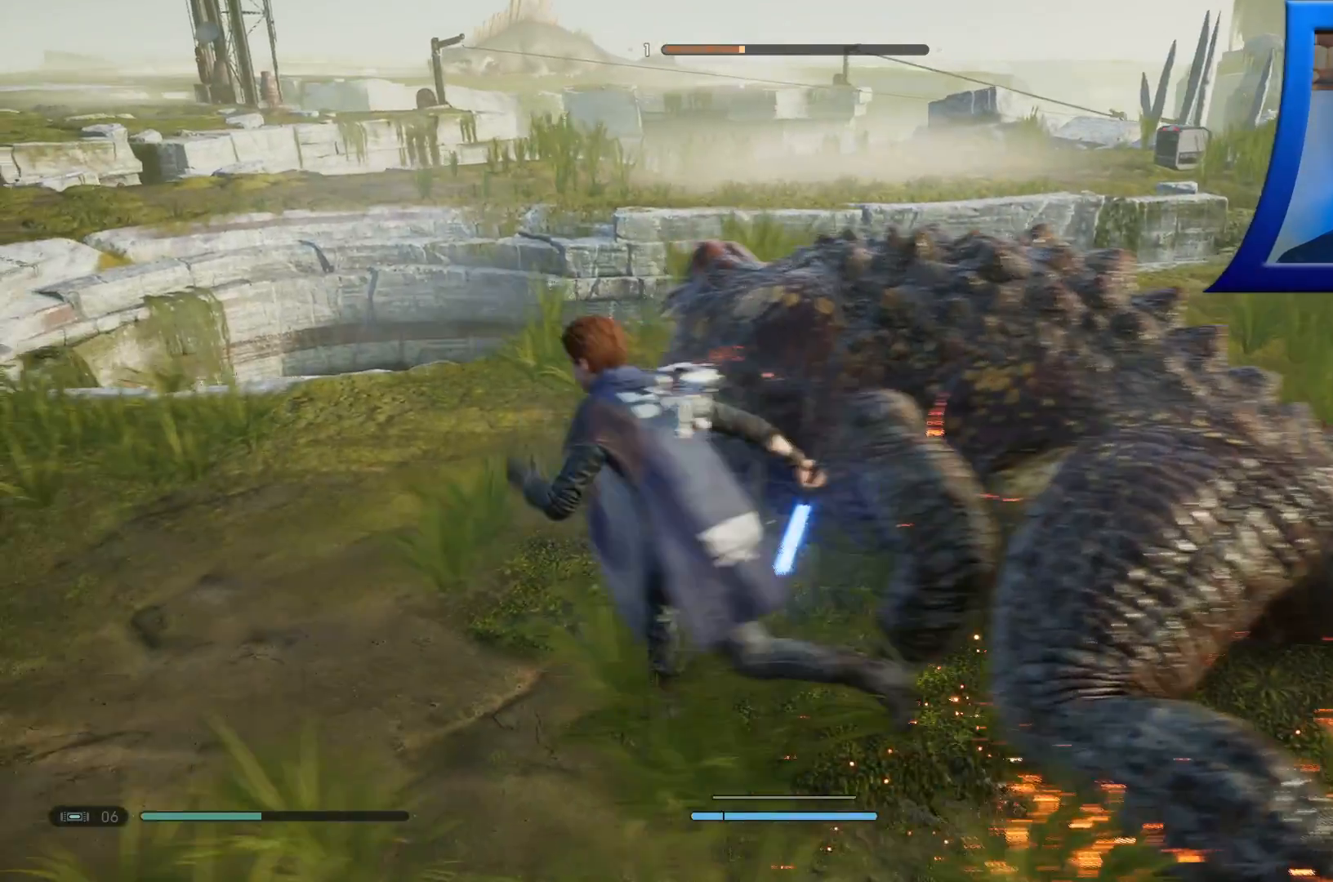
{"buttons": [], "left_stick": "left", "right_stick": "right", "events": [[83, "right_stick", "down-right"], [433, "right_stick", "right"]]}
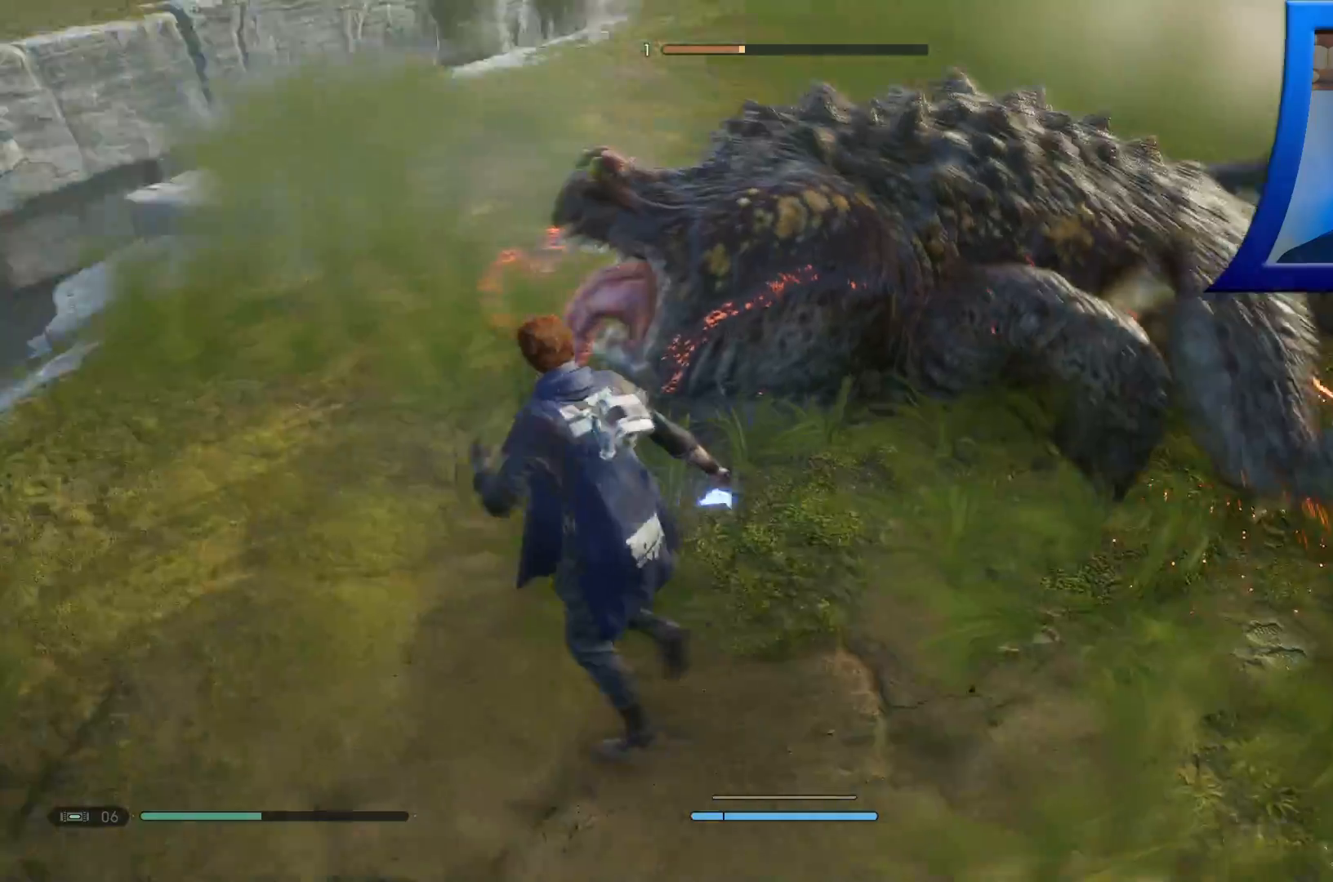
{"buttons": [], "left_stick": "left", "right_stick": "center", "events": [[233, "right_stick", "center"]]}
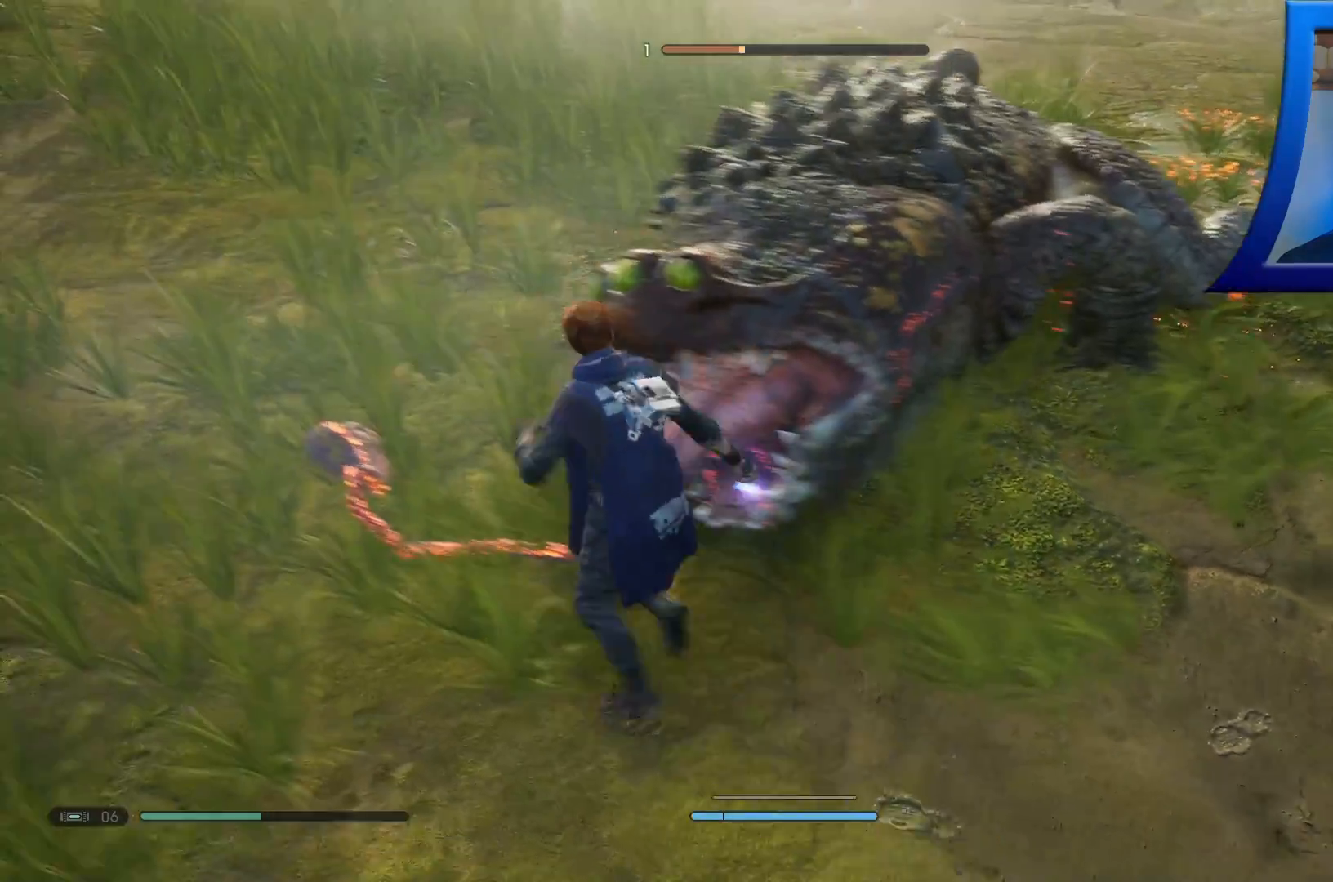
{"buttons": [], "left_stick": "center", "right_stick": "center", "events": [[67, "right_stick", "right"], [117, "left_stick", "center"], [300, "right_stick", "center"]]}
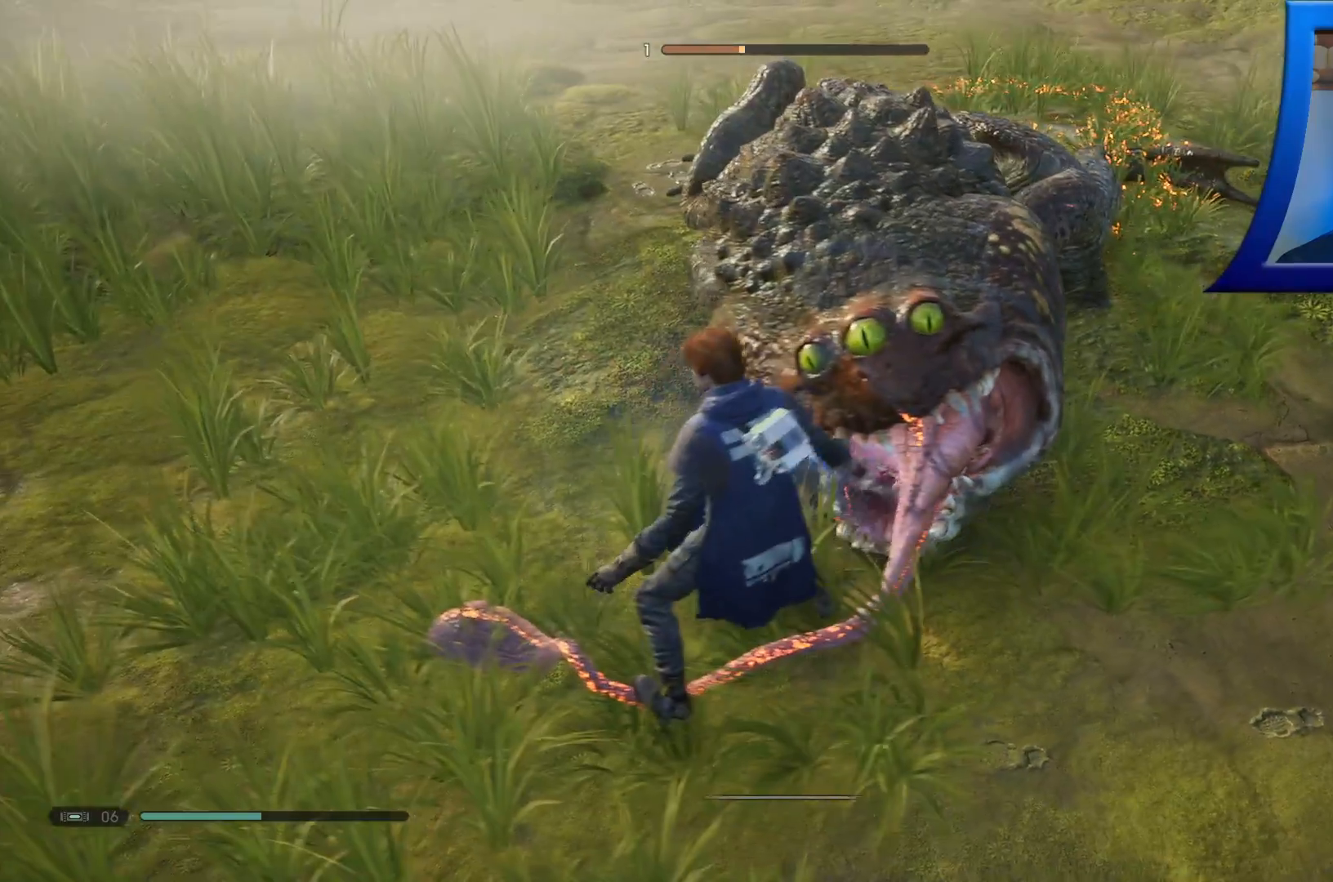
{"buttons": [], "left_stick": "center", "right_stick": "center", "events": []}
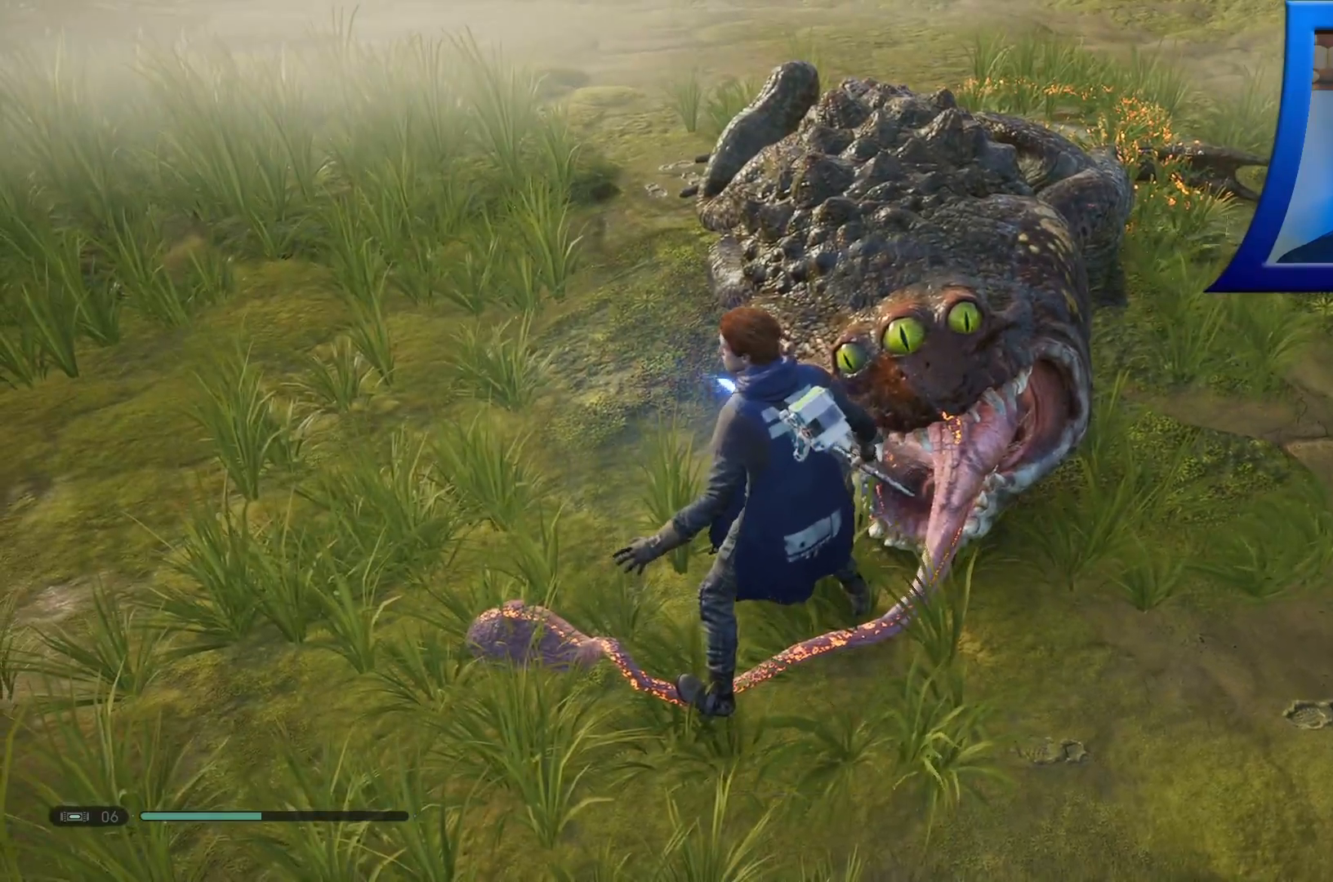
{"buttons": [], "left_stick": "center", "right_stick": "center", "events": [[33, "X", "down"], [150, "X", "up"]]}